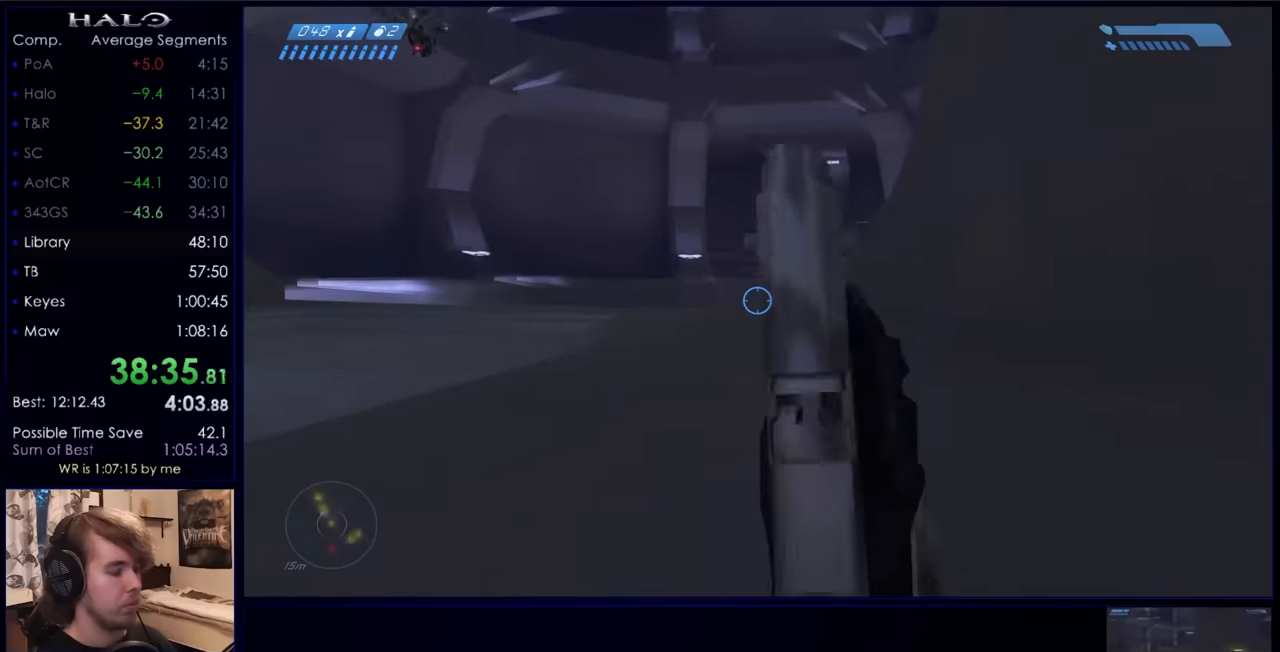
Gameplay with keyboard and mouse; each line is a JSON object with the keys and mouse buttons held at the frame after it. "events" lists presses ("down") and releases ("up") of "a", "c", "ctrl", "d", "down", "e", "f", "q", "r", "return", "s", "space", "up", "w", "x", "z", "mouse_left", "mouse_wheel", "mouse_right", "mouse_mb4" and "mouse_mb5" between this image and that frame as [ms after this image, input, new state], when the widget could be followed in between. "mouse_left", "mouse_wheel", "mouse_right", "mouse_mb4", "mouse_mb5" = the "left", "wheel", "right", "mb4", "mb5" buttons of the "mouse" list. No other keys are recorded. "wheel" means that the mouse wheel is clicked or scrolled. Not read: mouse_move.
{"keys": ["w"], "mouse": [], "events": []}
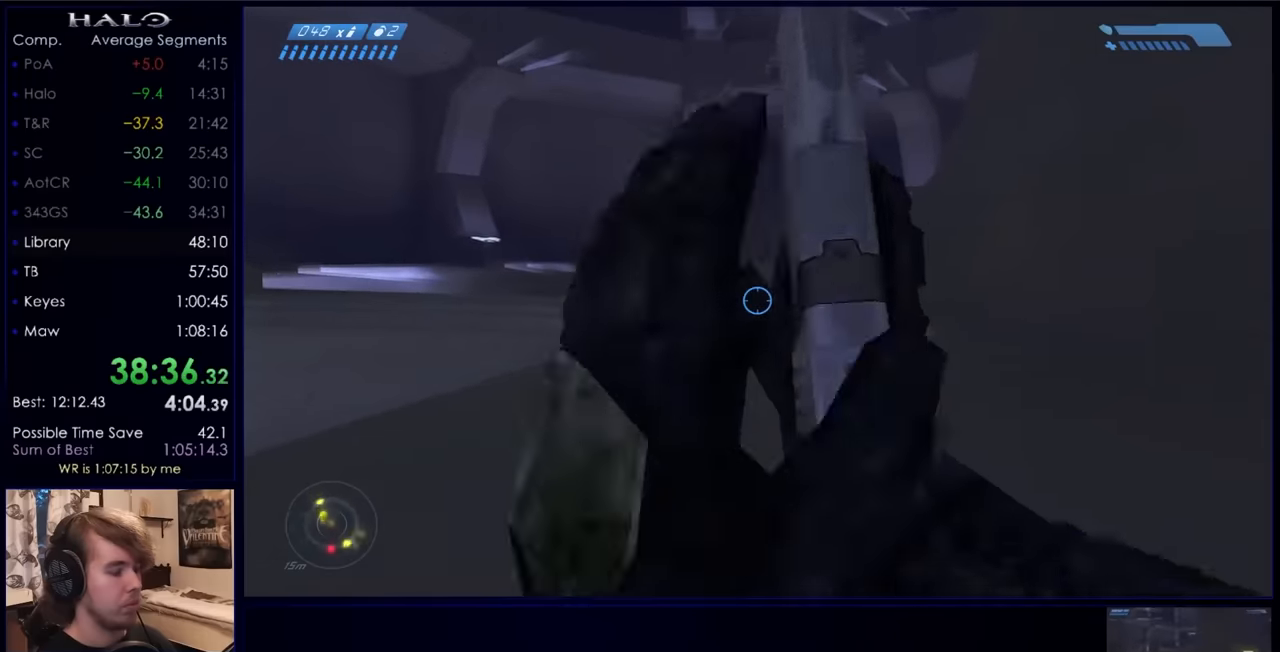
{"keys": ["w"], "mouse": [], "events": []}
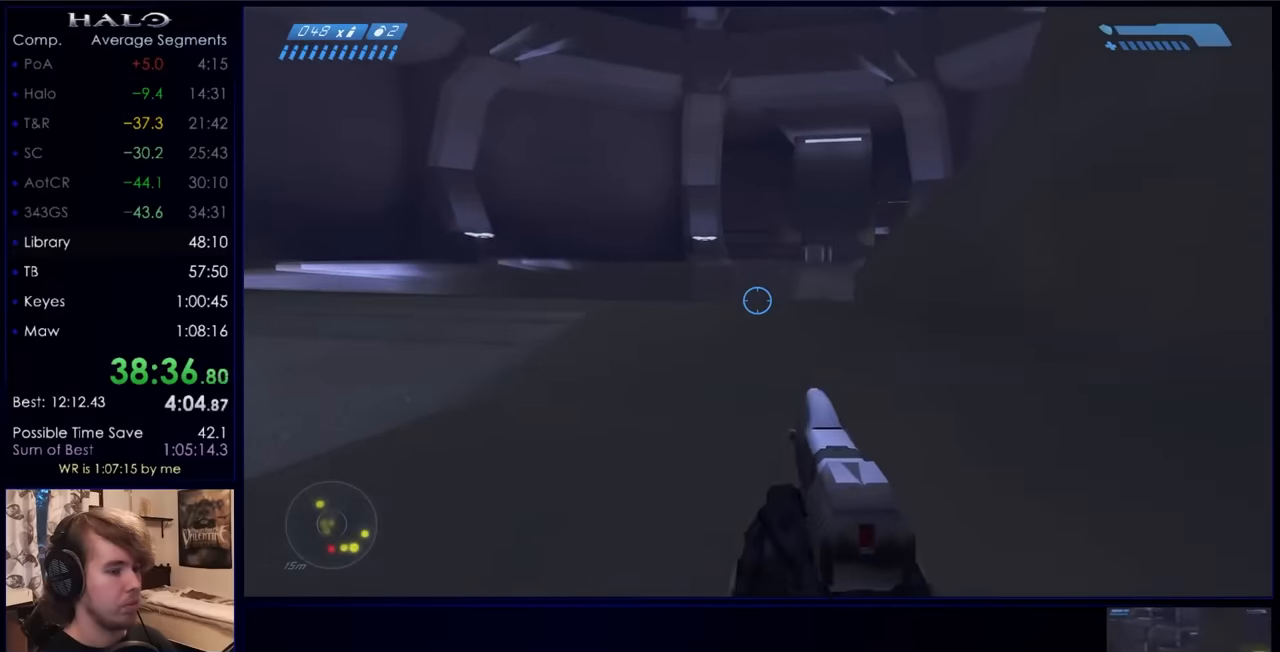
{"keys": ["w"], "mouse": [], "events": []}
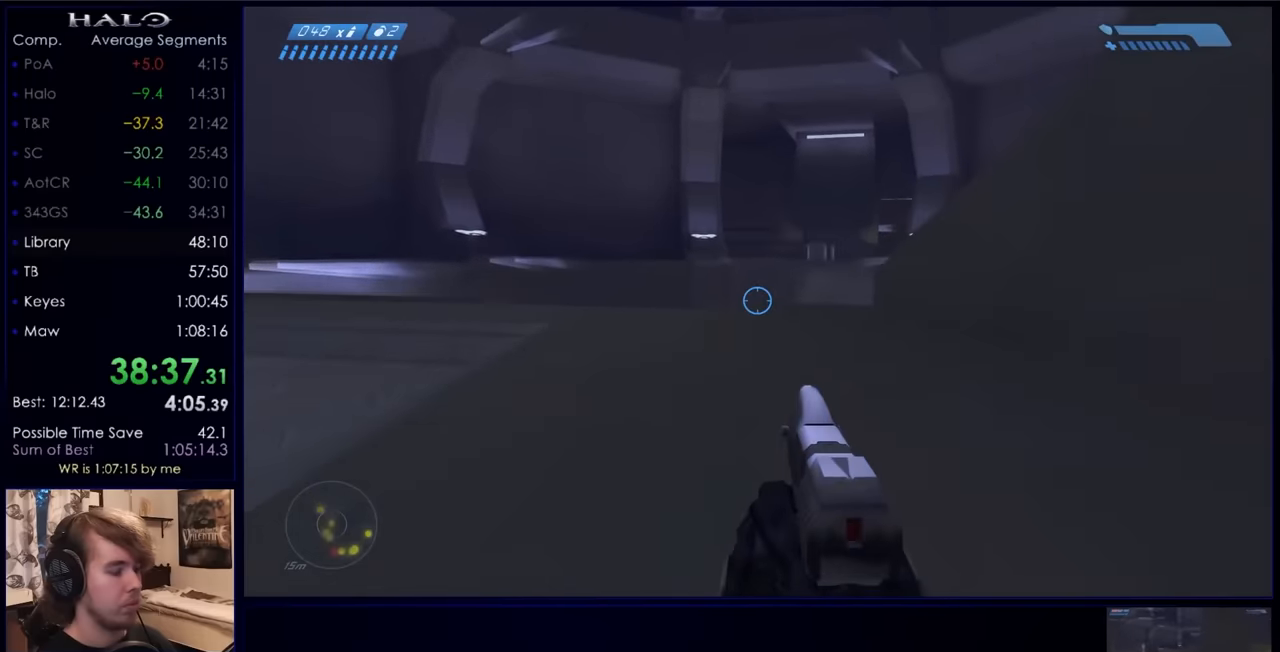
{"keys": ["w"], "mouse": [], "events": []}
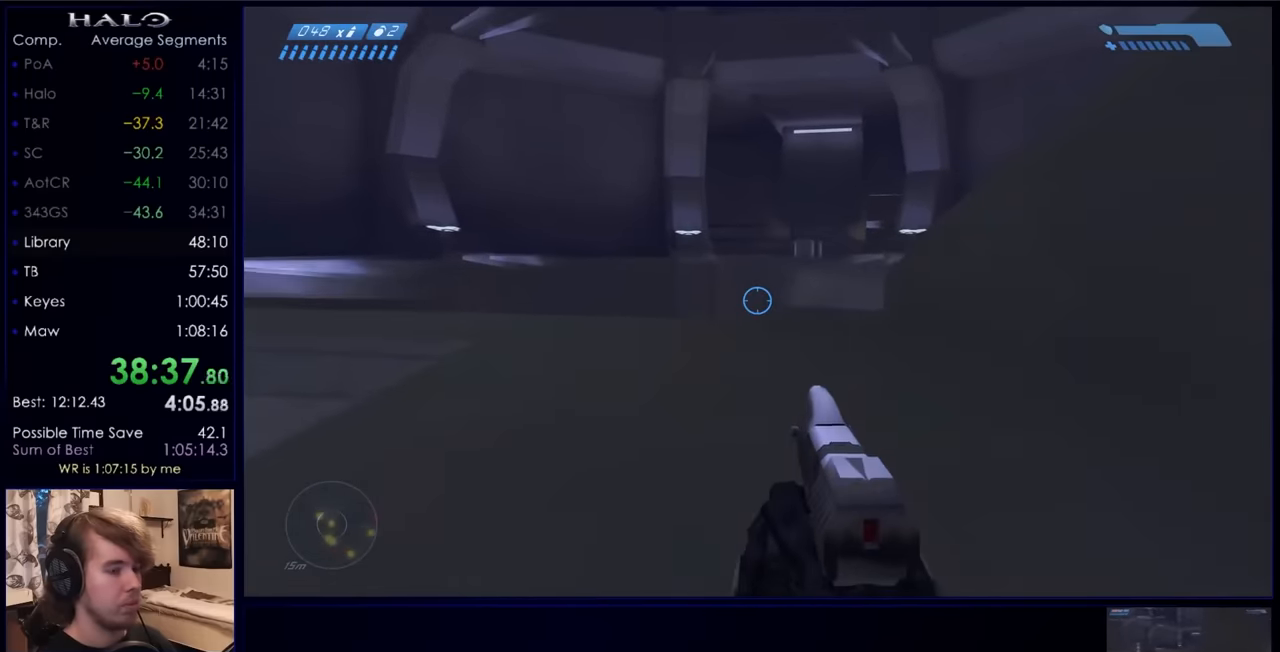
{"keys": ["w"], "mouse": [], "events": []}
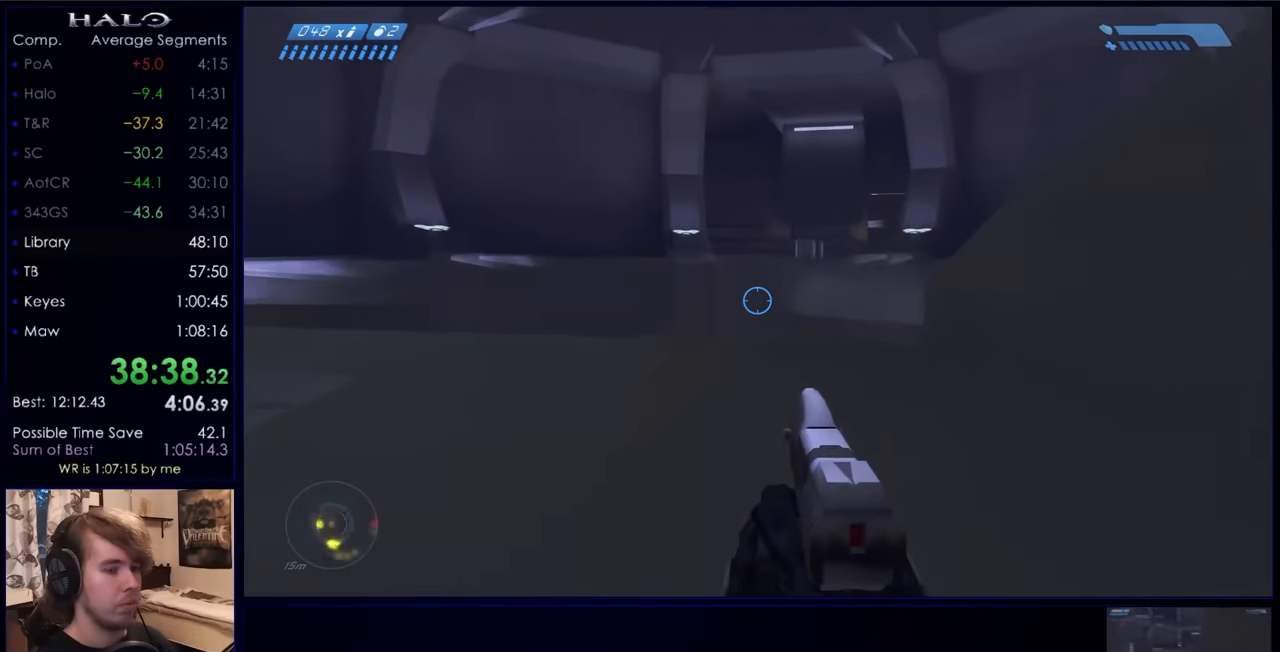
{"keys": ["w"], "mouse": [], "events": [[133, "c", "down"], [200, "c", "up"]]}
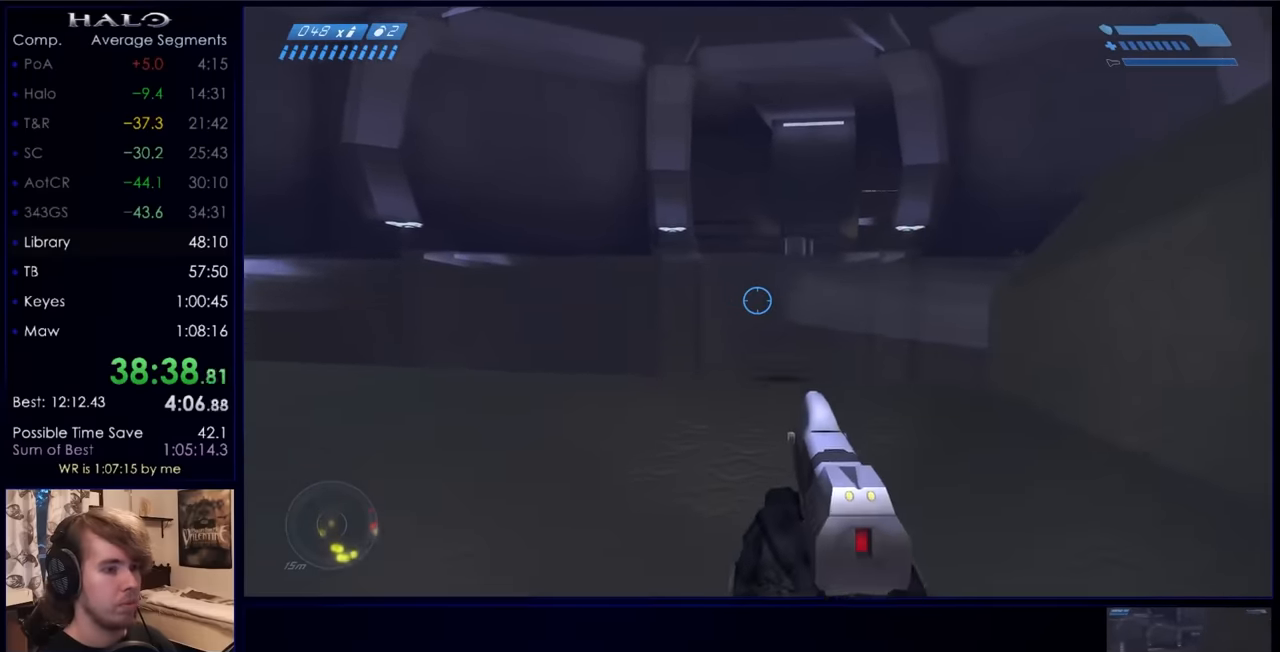
{"keys": ["a", "w"], "mouse": ["mb5"], "events": [[166, "a", "down"], [300, "mouse_mb5", "down"], [433, "mouse_mb5", "up"], [466, "mouse_mb5", "down"]]}
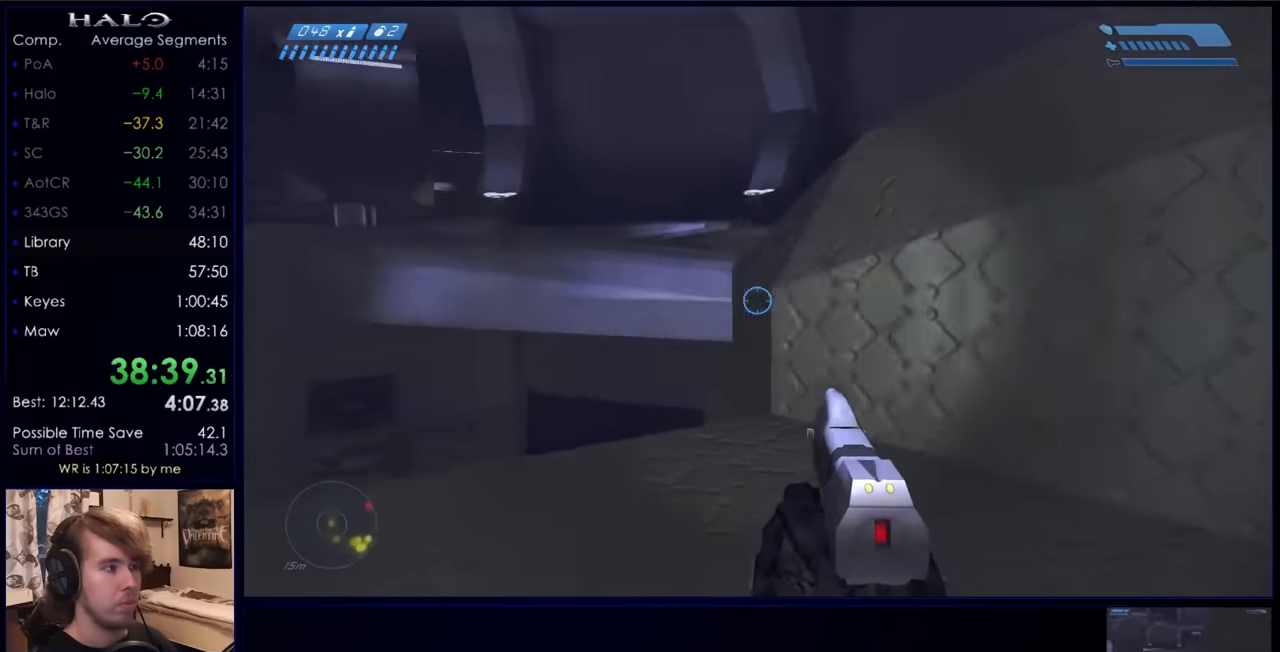
{"keys": ["w"], "mouse": [], "events": [[133, "mouse_mb5", "up"], [266, "a", "up"]]}
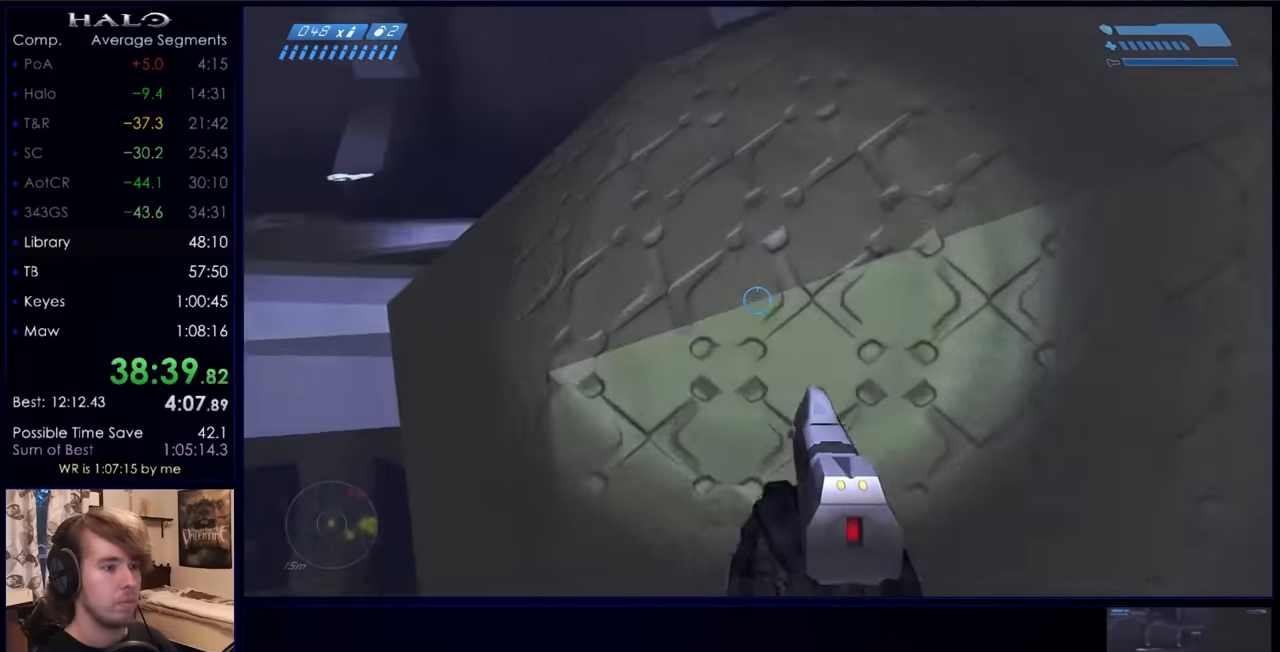
{"keys": ["ctrl", "w"], "mouse": [], "events": [[33, "space", "down"], [100, "ctrl", "down"], [166, "space", "up"]]}
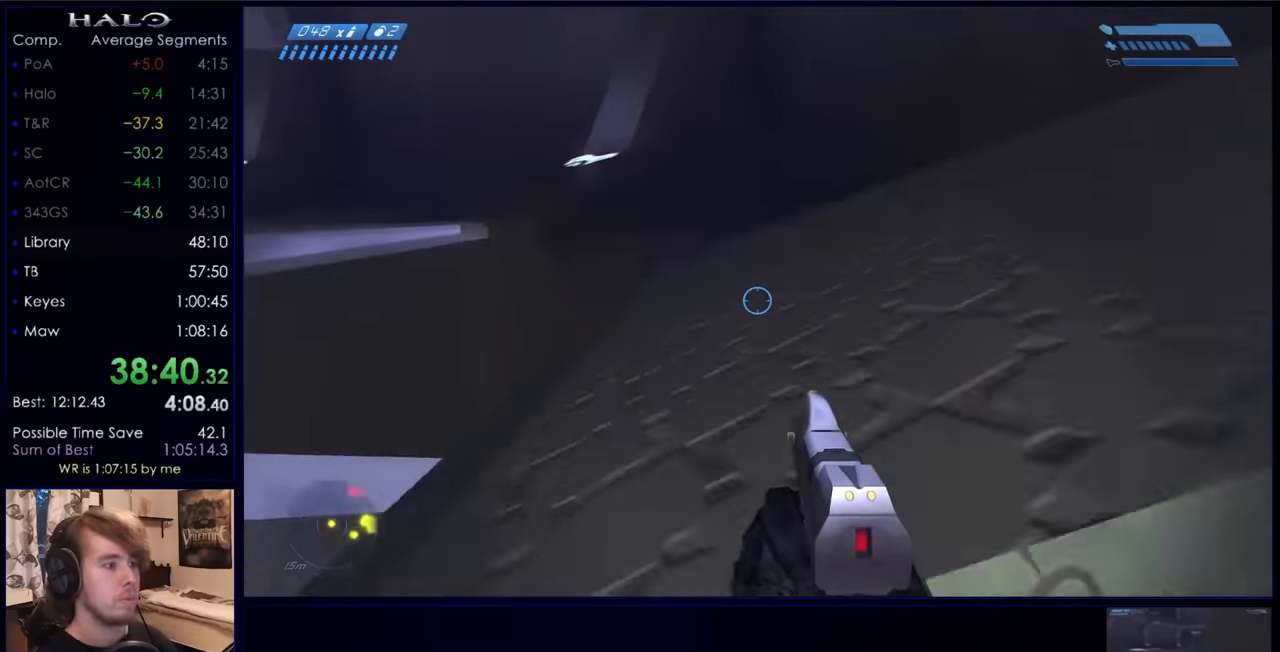
{"keys": ["w"], "mouse": [], "events": [[133, "ctrl", "up"]]}
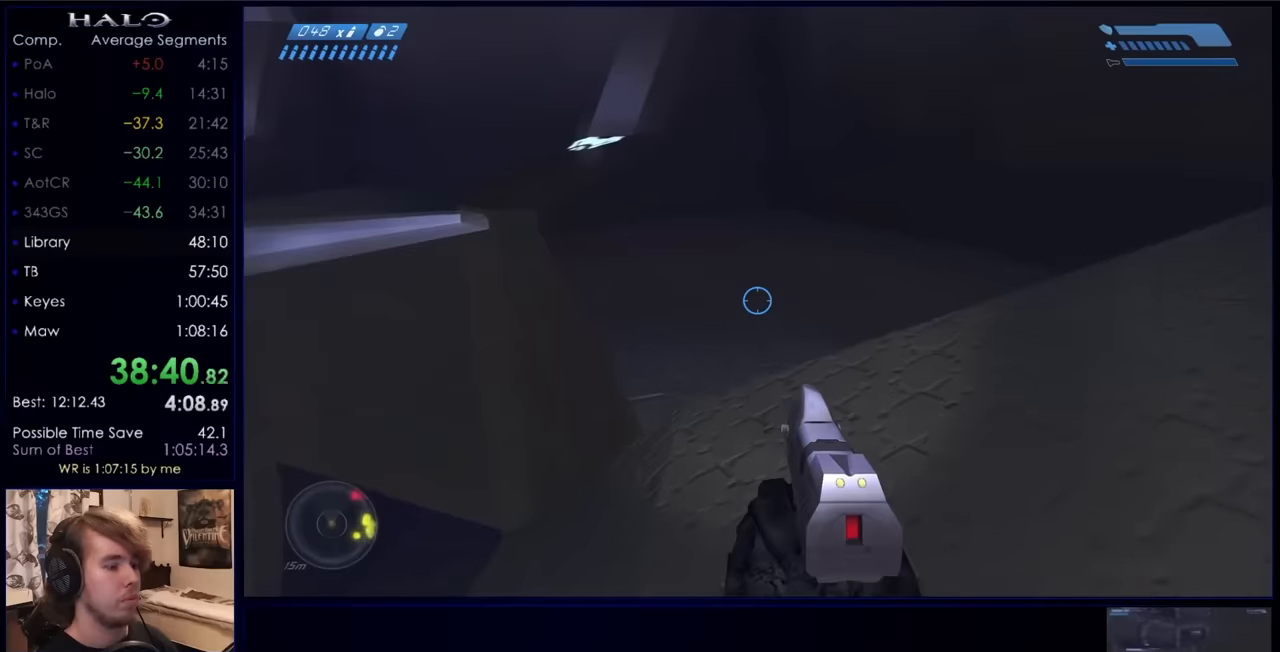
{"keys": ["w"], "mouse": [], "events": []}
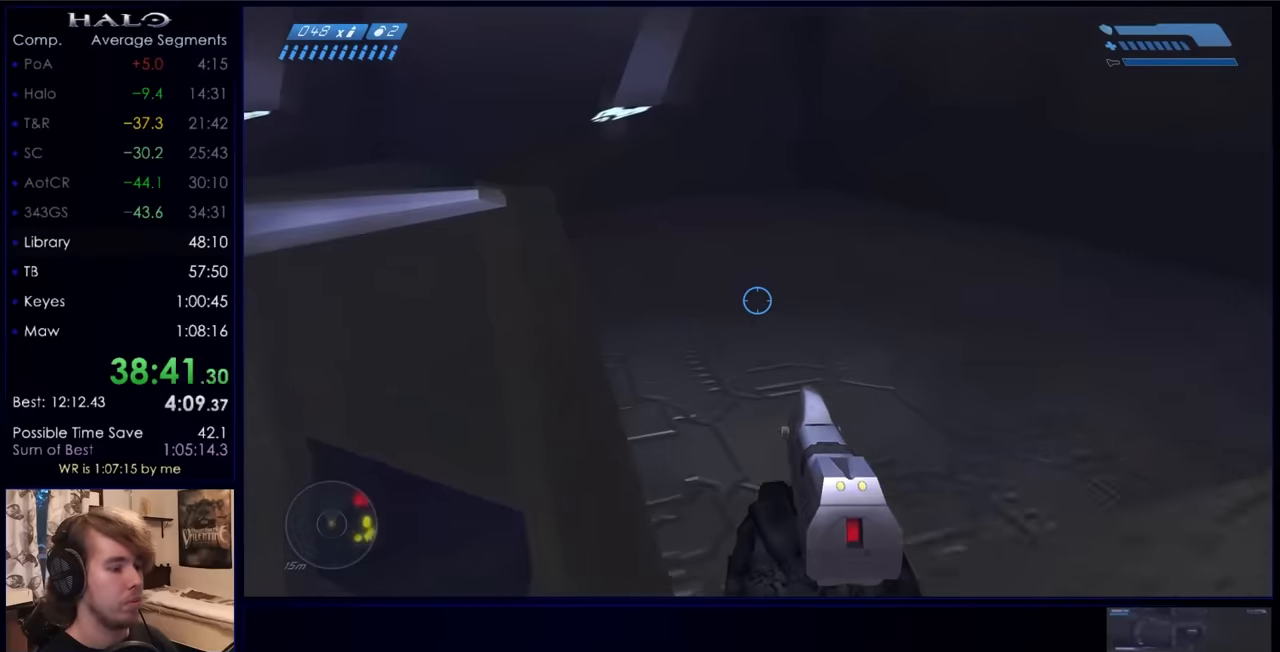
{"keys": ["w"], "mouse": [], "events": []}
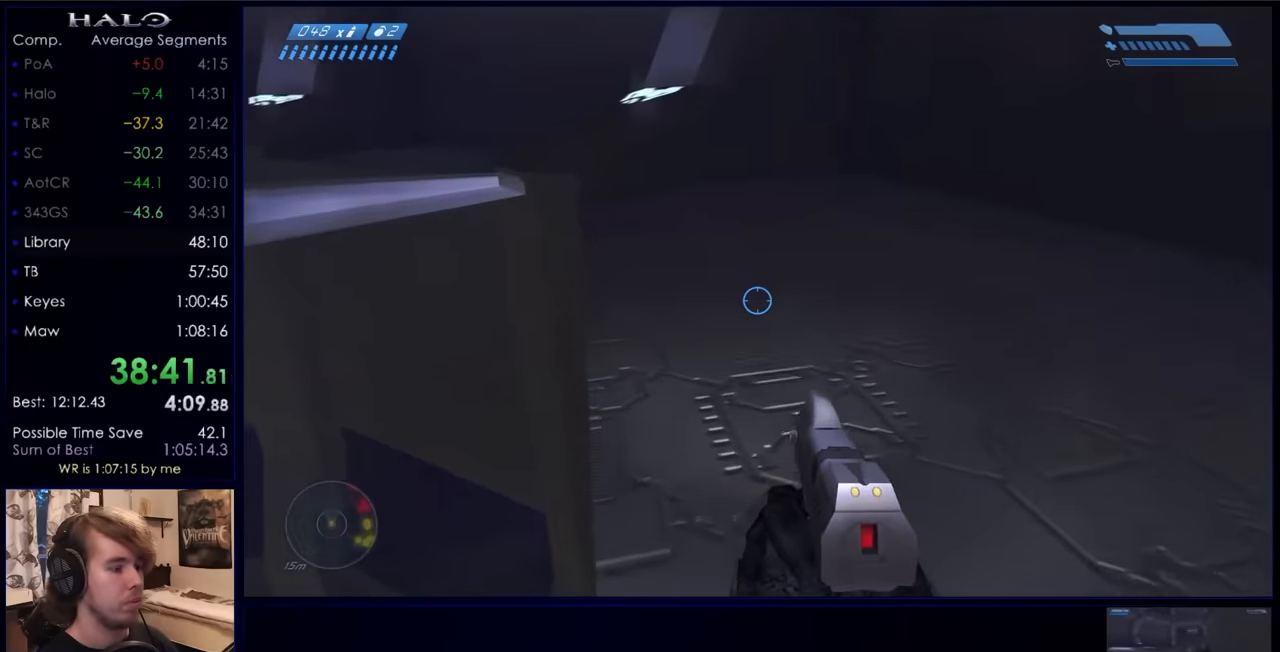
{"keys": ["w"], "mouse": [], "events": []}
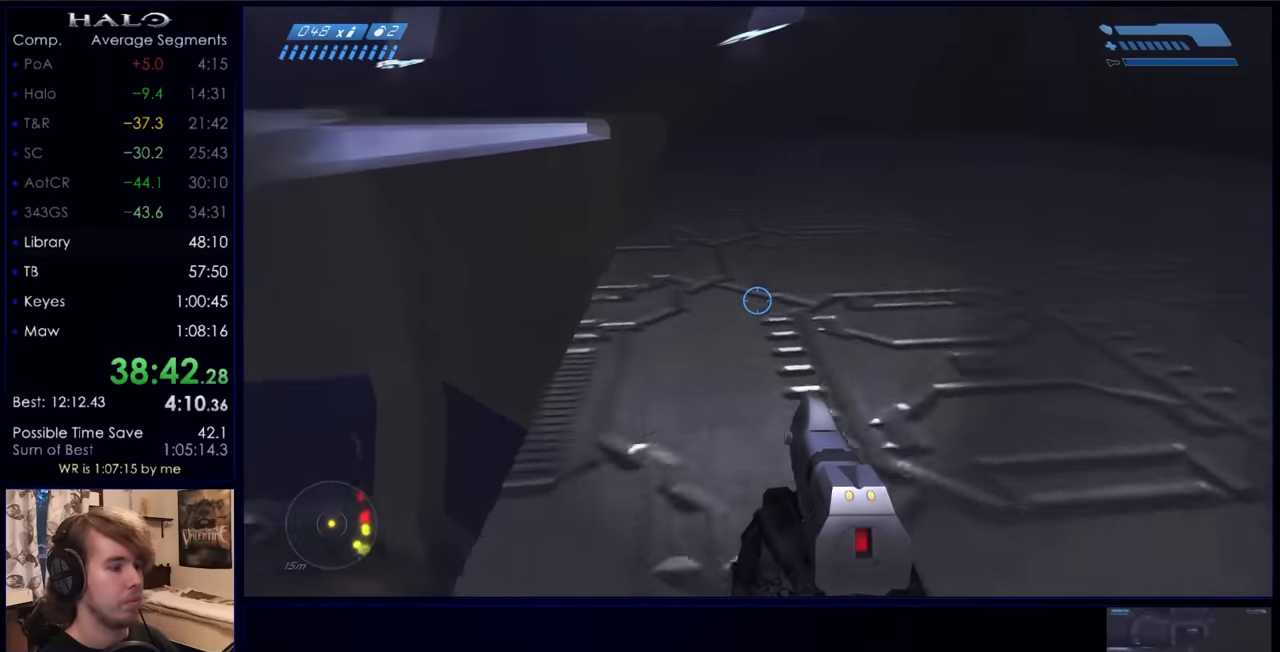
{"keys": ["w"], "mouse": [], "events": []}
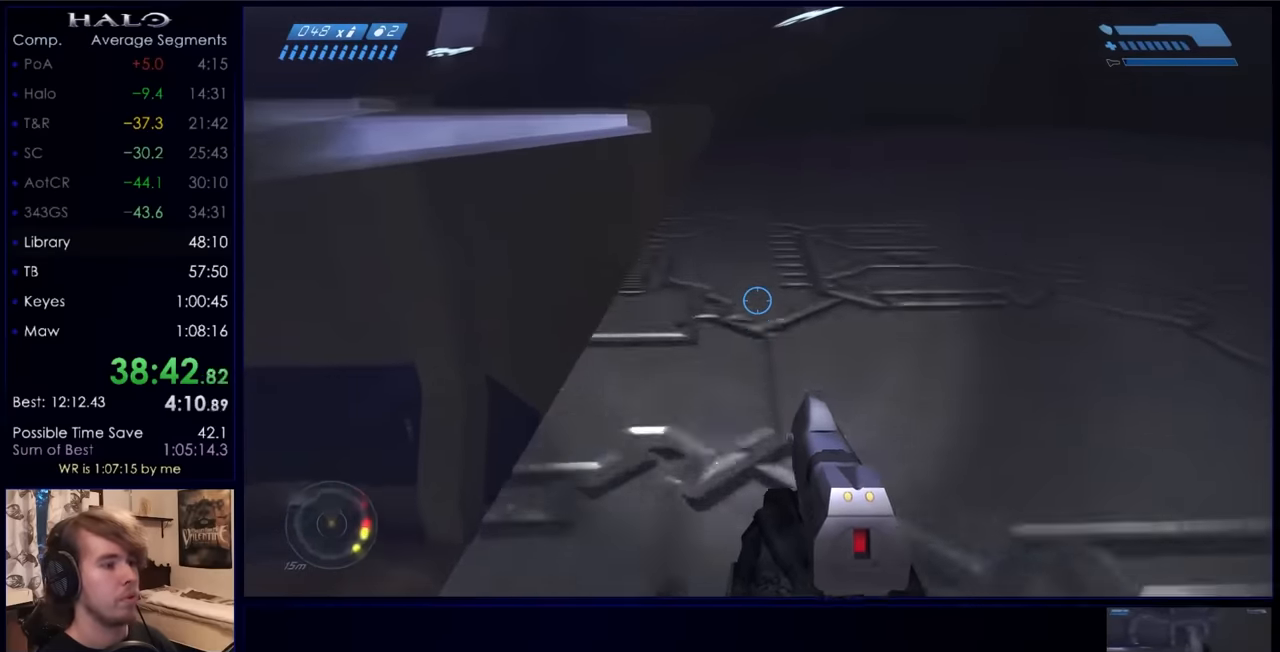
{"keys": ["w"], "mouse": [], "events": []}
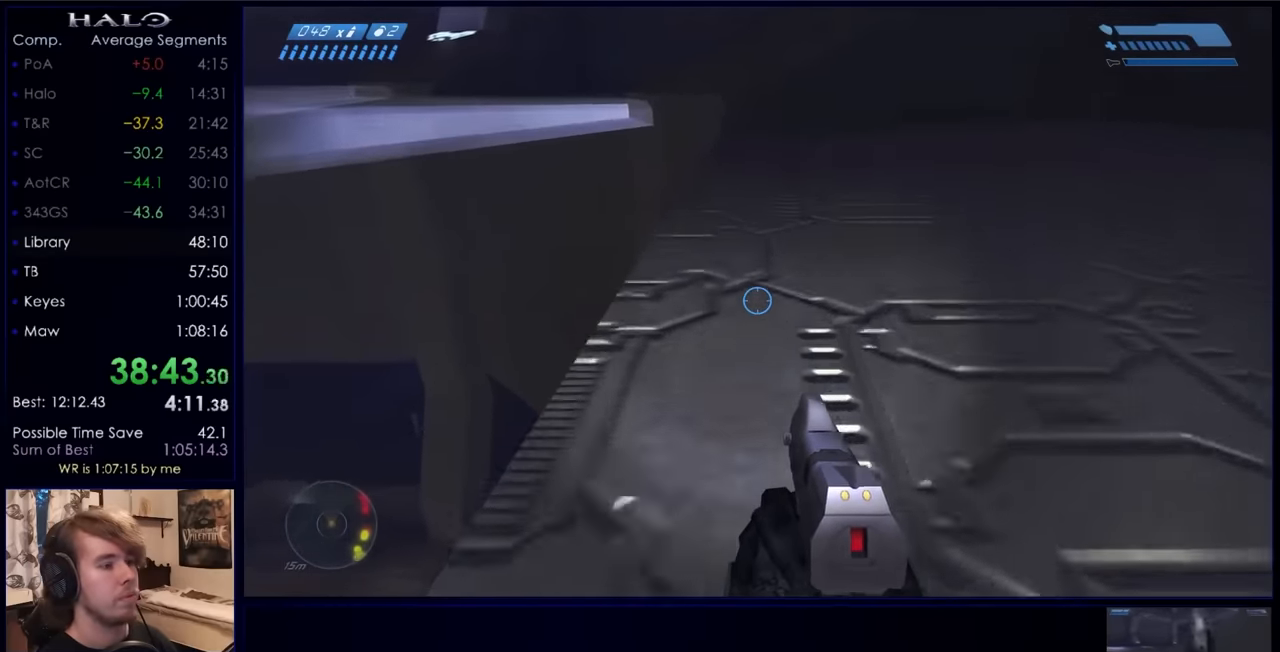
{"keys": ["w"], "mouse": [], "events": []}
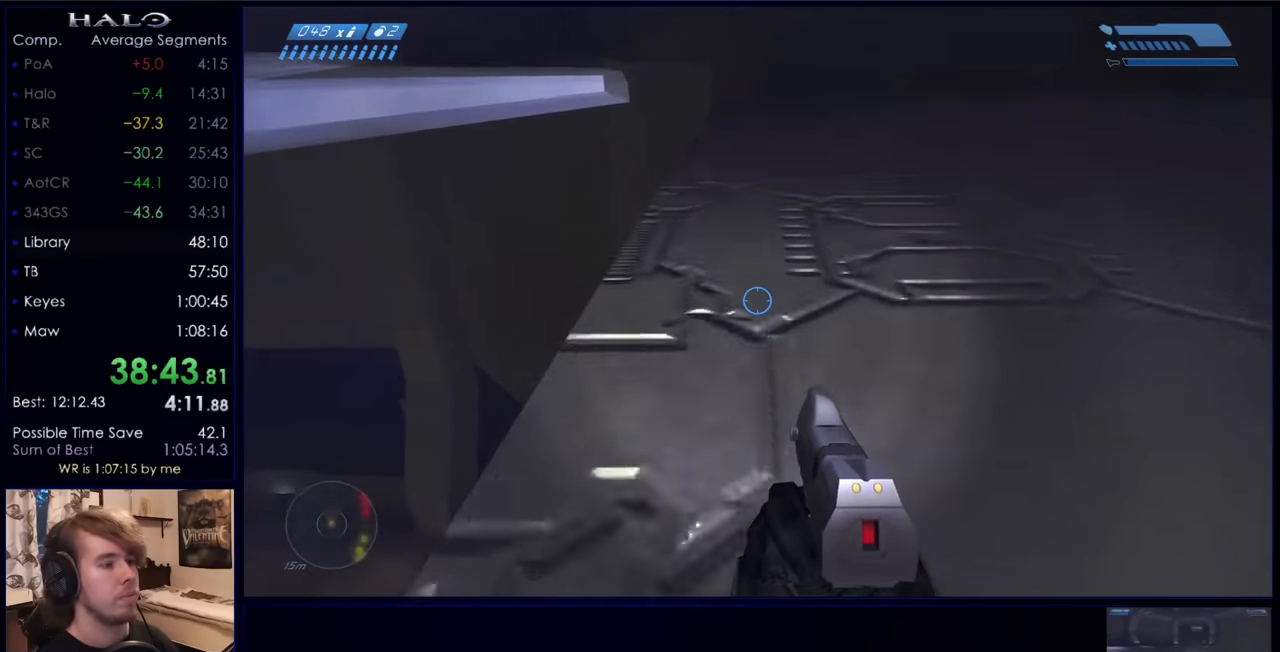
{"keys": ["w"], "mouse": [], "events": []}
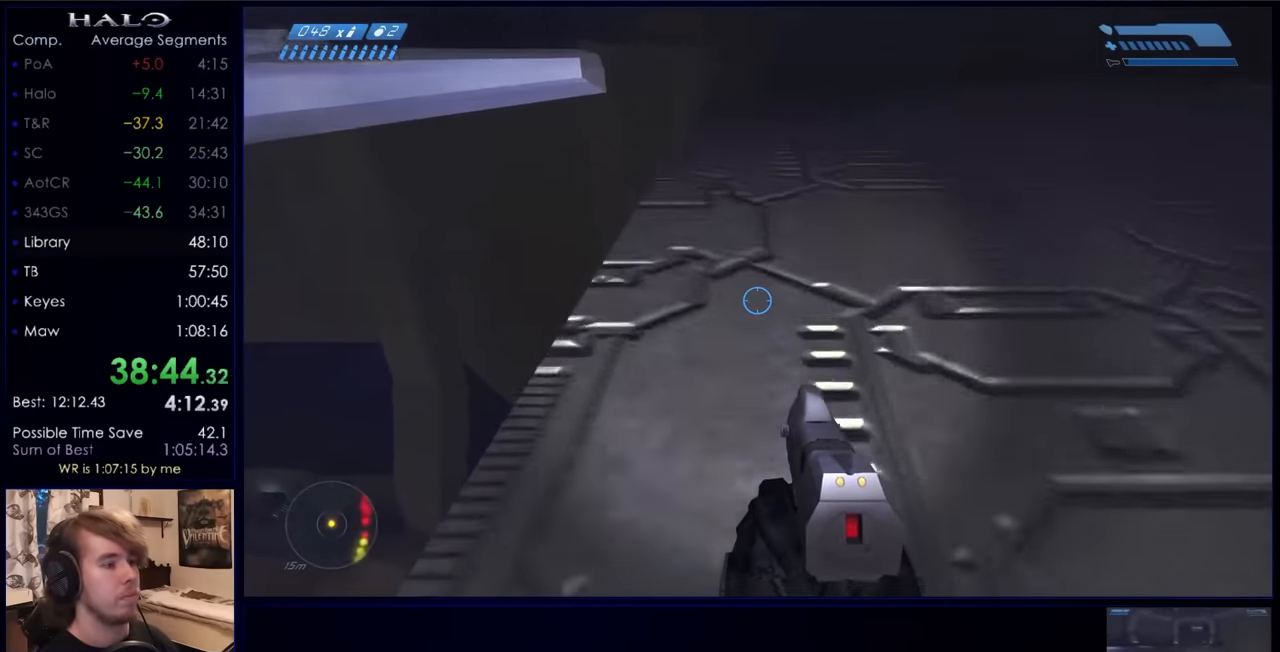
{"keys": ["w"], "mouse": [], "events": []}
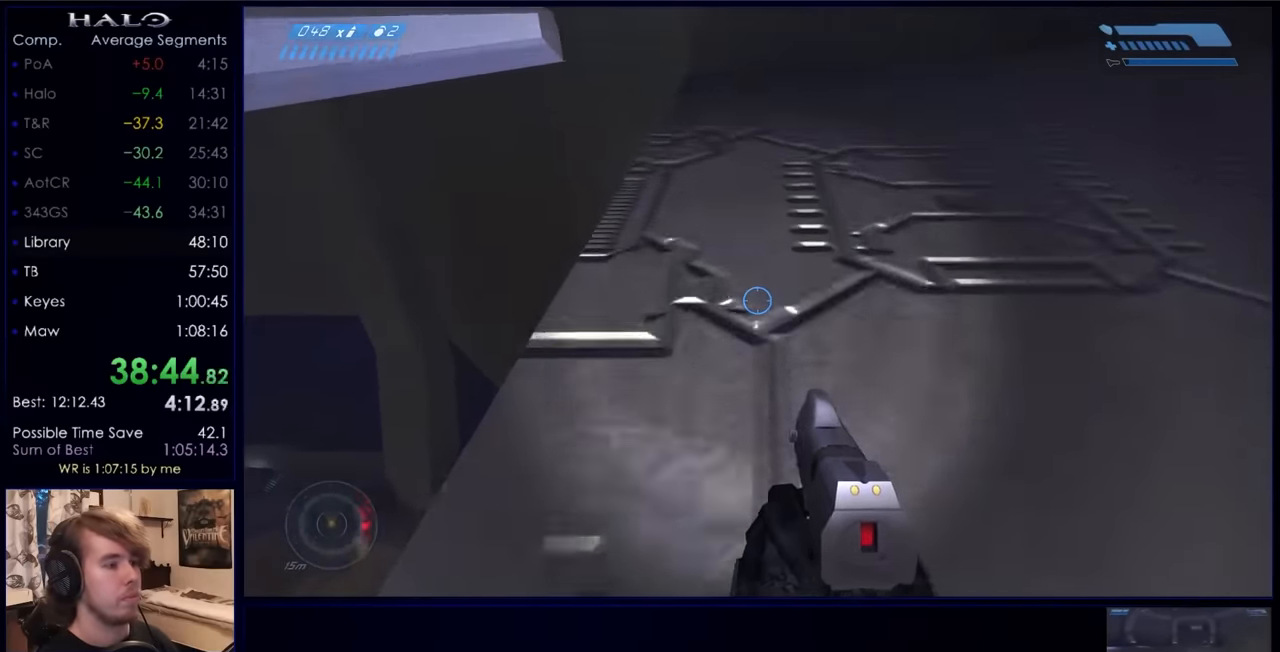
{"keys": ["w"], "mouse": [], "events": []}
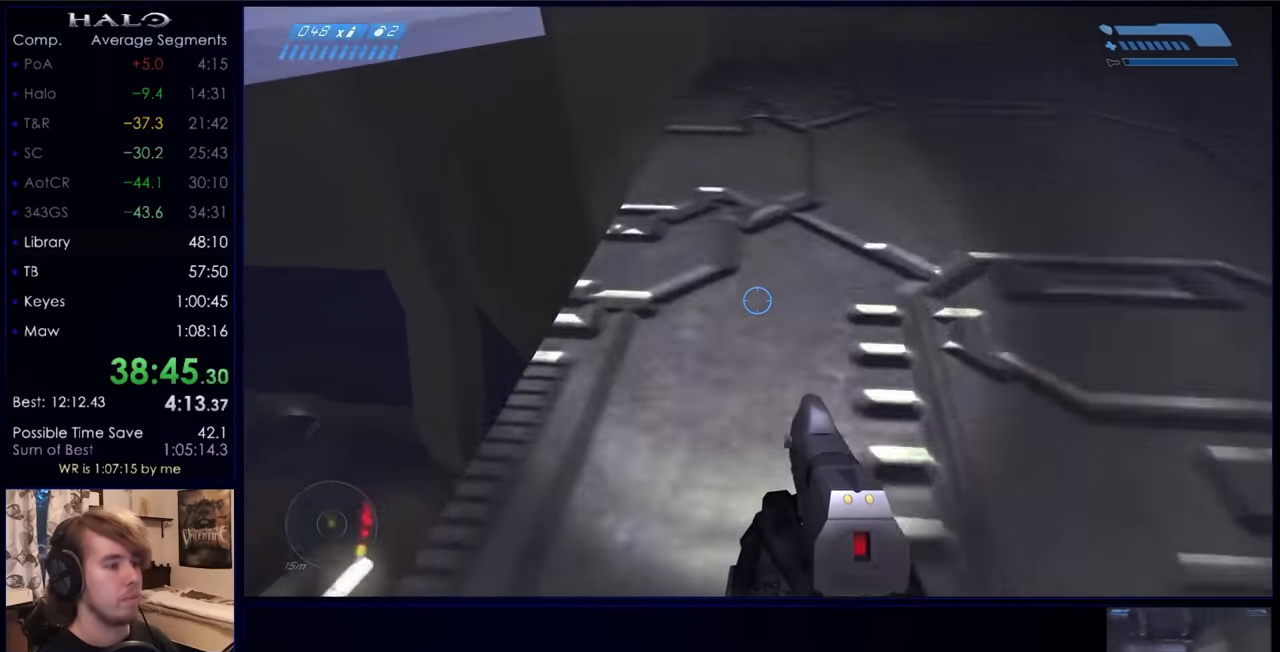
{"keys": ["space", "w"], "mouse": [], "events": [[500, "space", "down"]]}
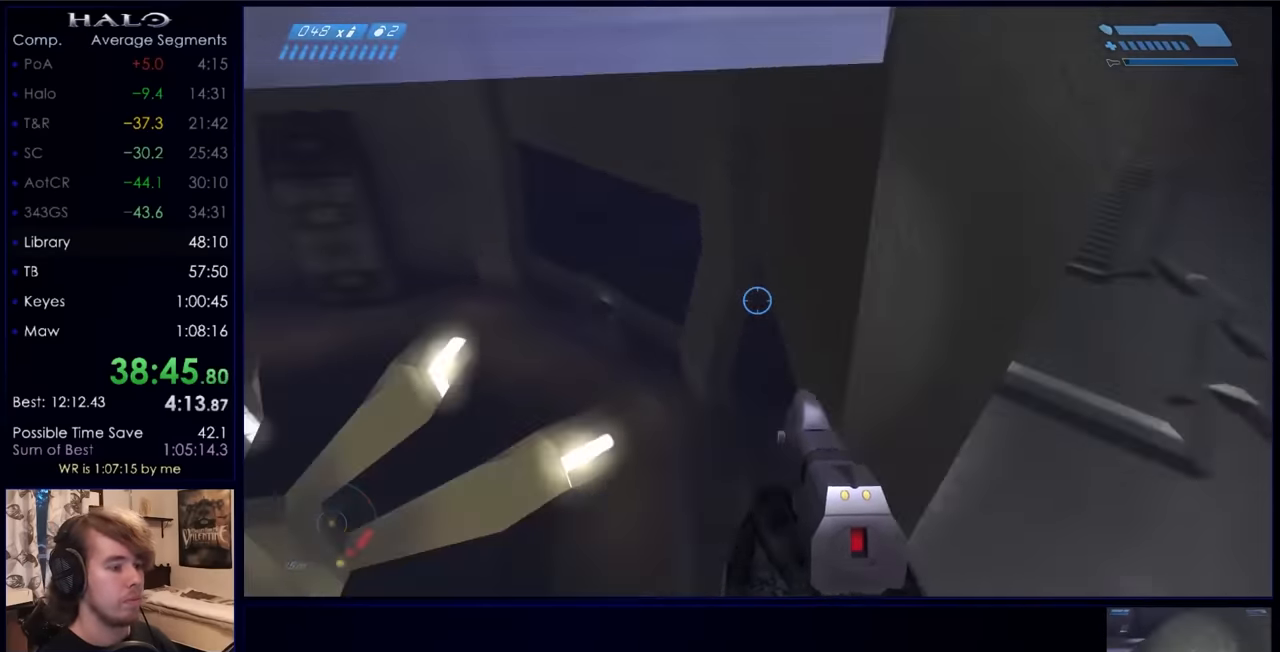
{"keys": ["space", "w"], "mouse": [], "events": []}
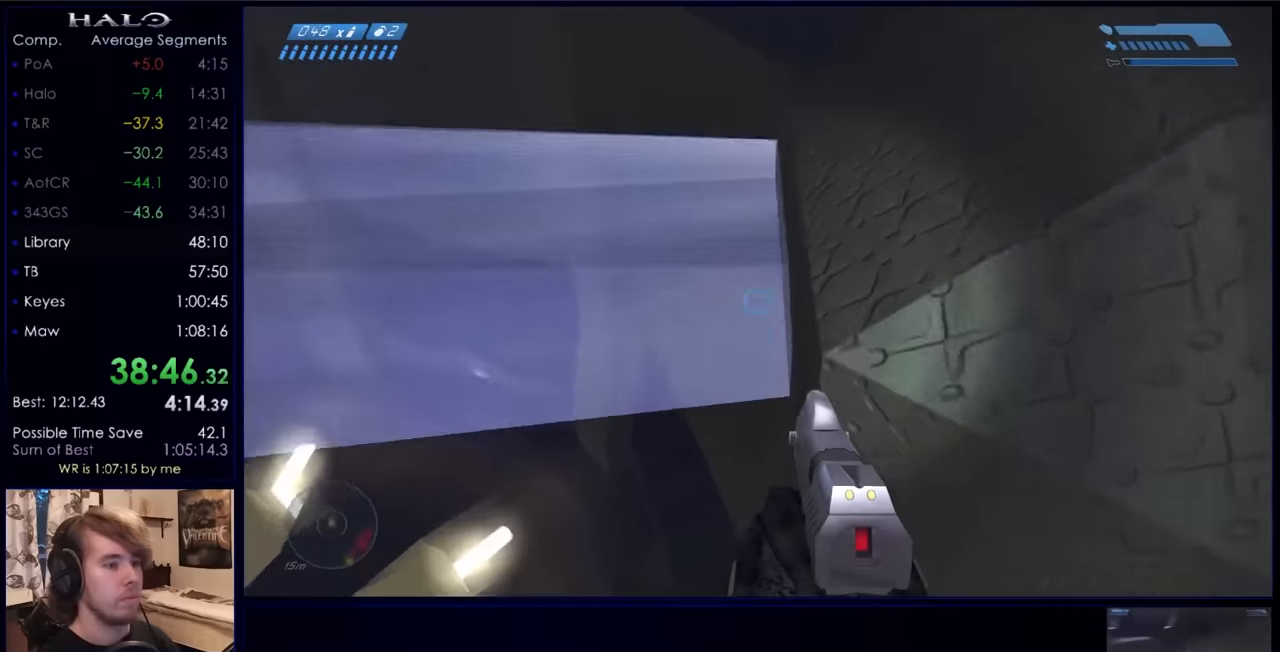
{"keys": ["space", "w"], "mouse": [], "events": []}
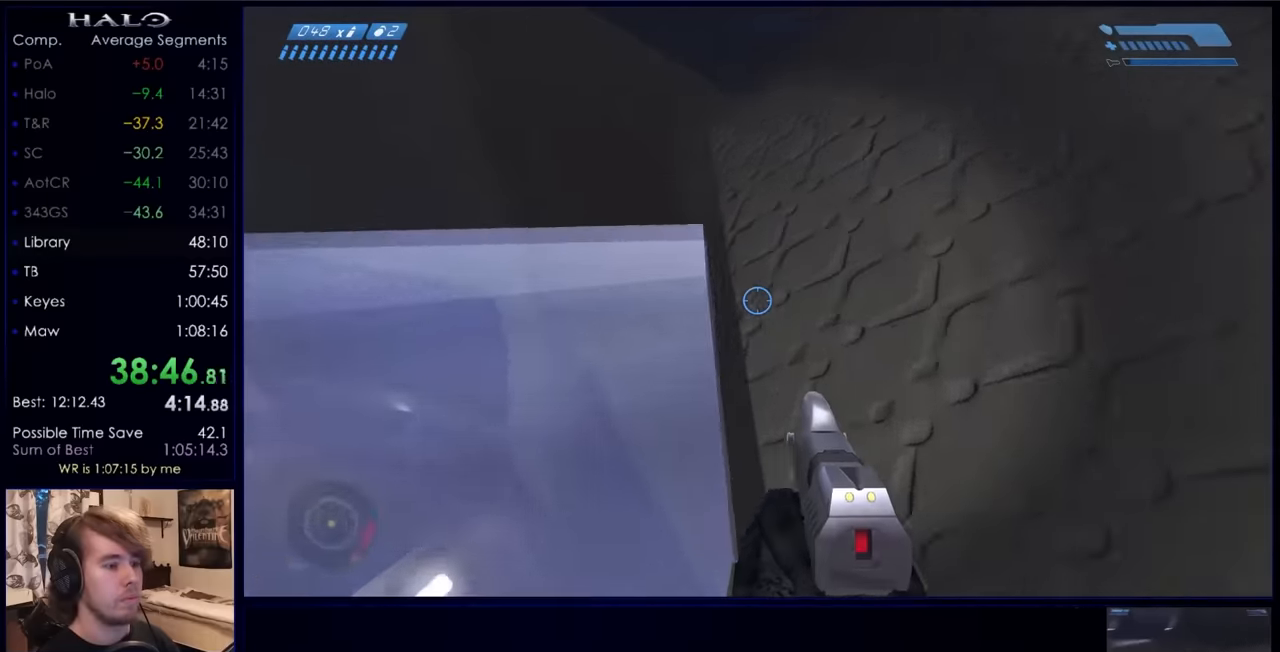
{"keys": ["space", "w"], "mouse": [], "events": []}
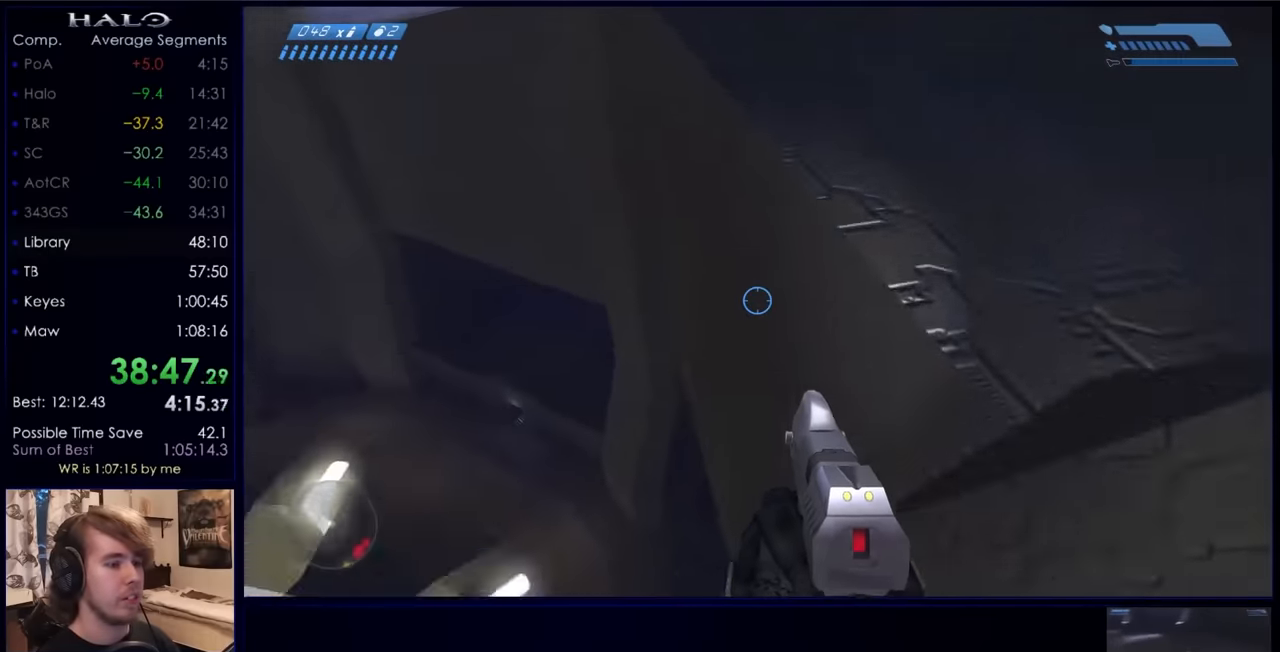
{"keys": ["space", "w"], "mouse": [], "events": []}
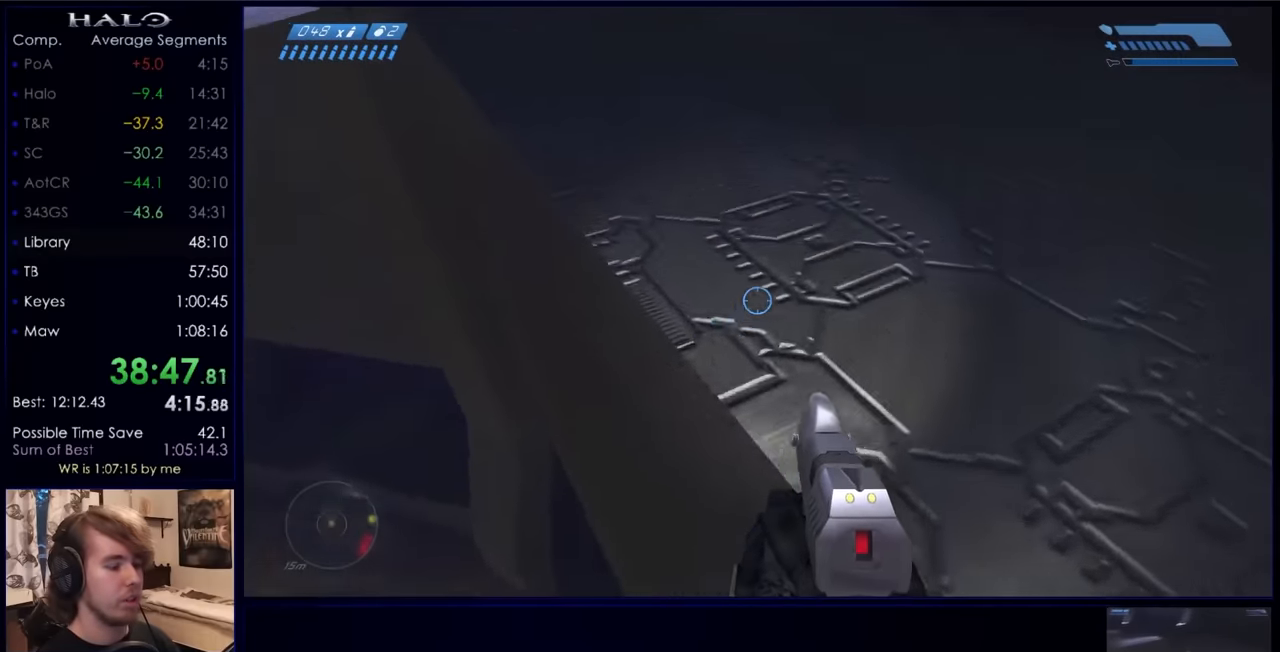
{"keys": ["w"], "mouse": [], "events": [[300, "space", "up"]]}
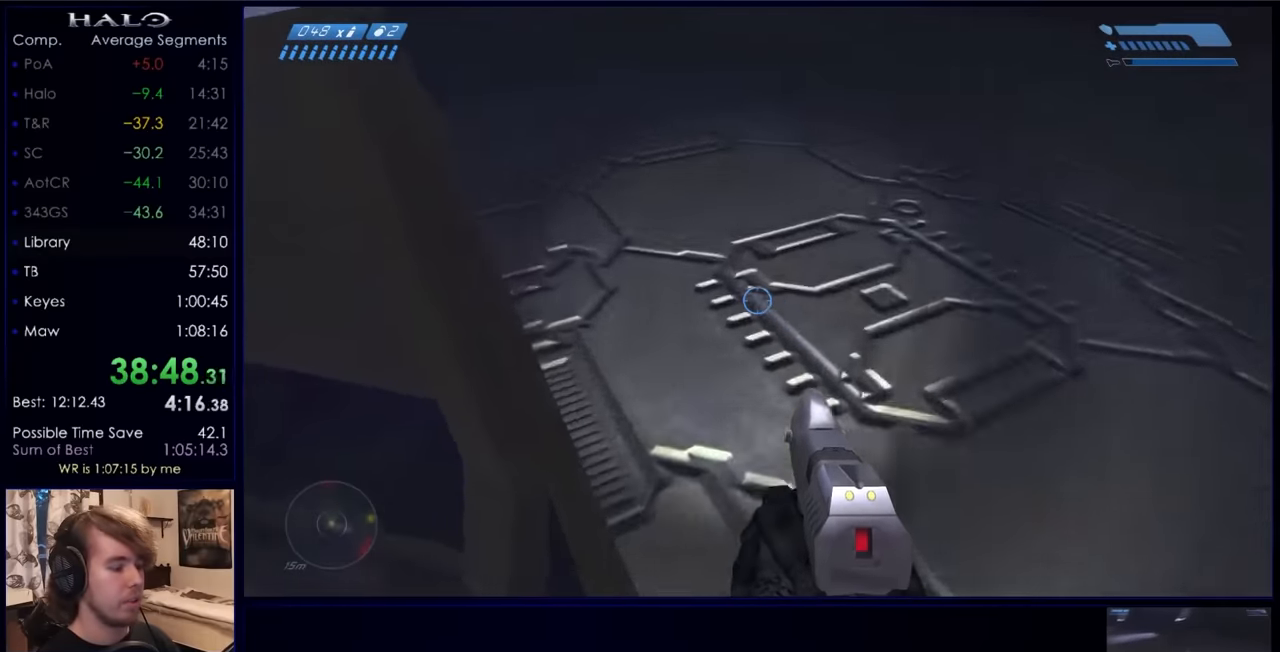
{"keys": ["w"], "mouse": [], "events": []}
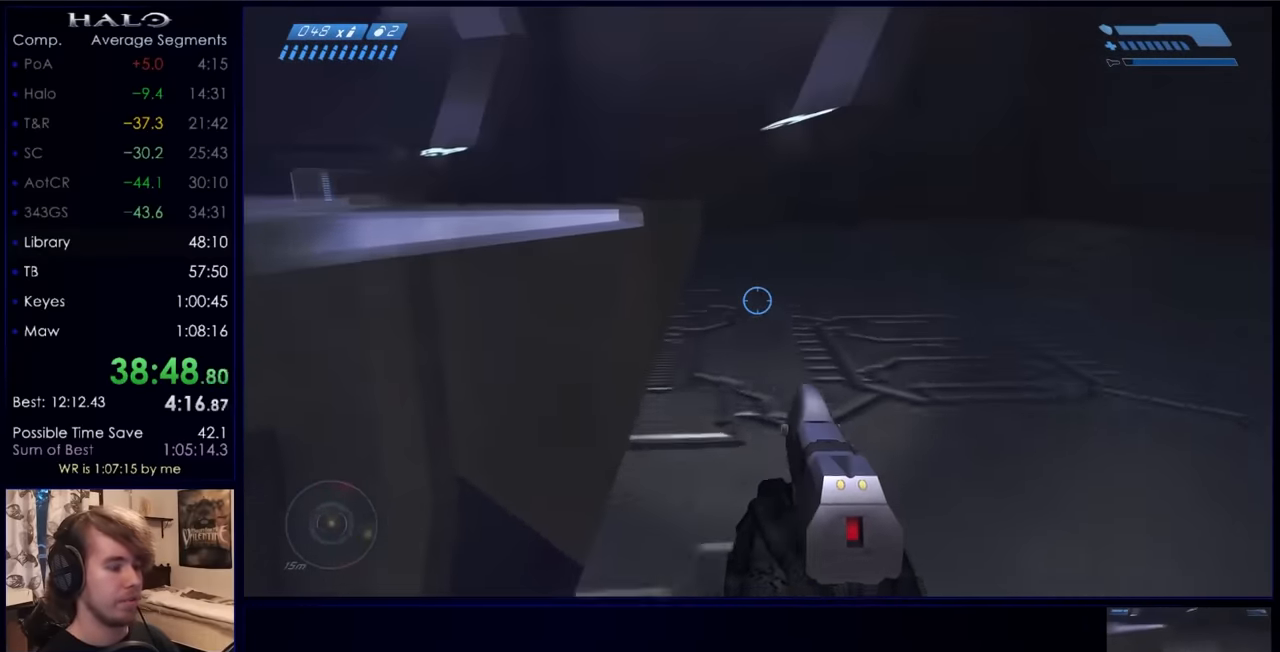
{"keys": ["w"], "mouse": [], "events": []}
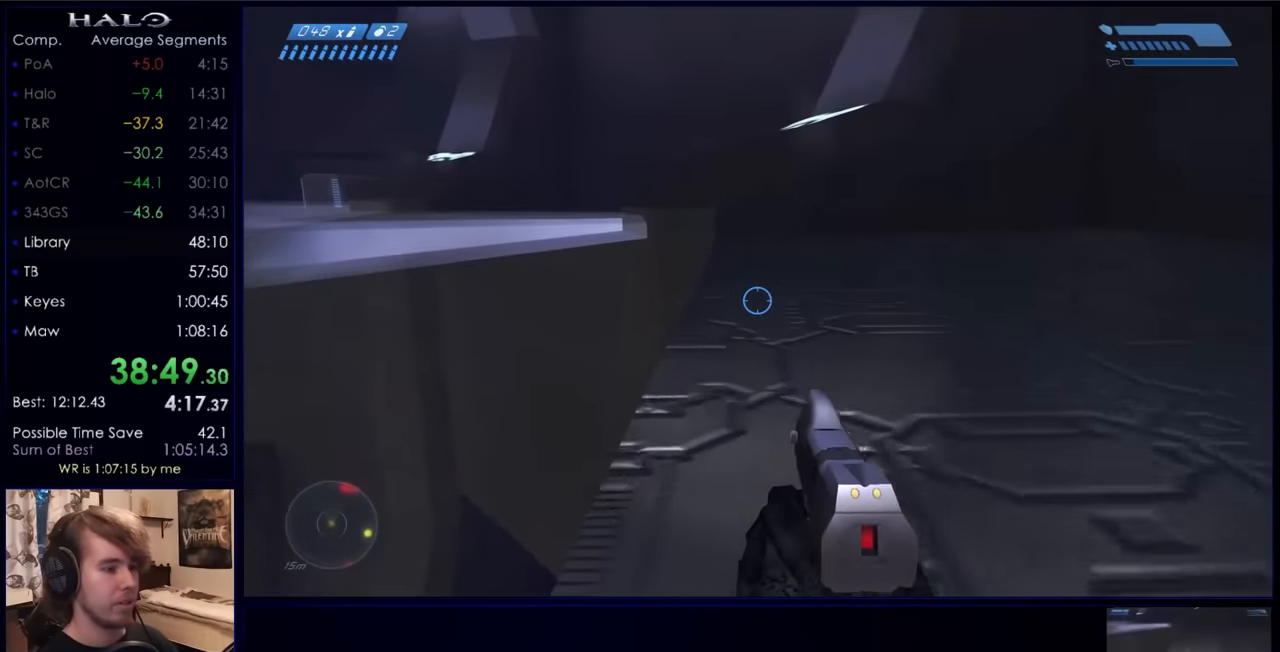
{"keys": ["w"], "mouse": ["mb5"], "events": [[333, "mouse_mb5", "down"], [433, "mouse_mb5", "up"], [500, "mouse_mb5", "down"]]}
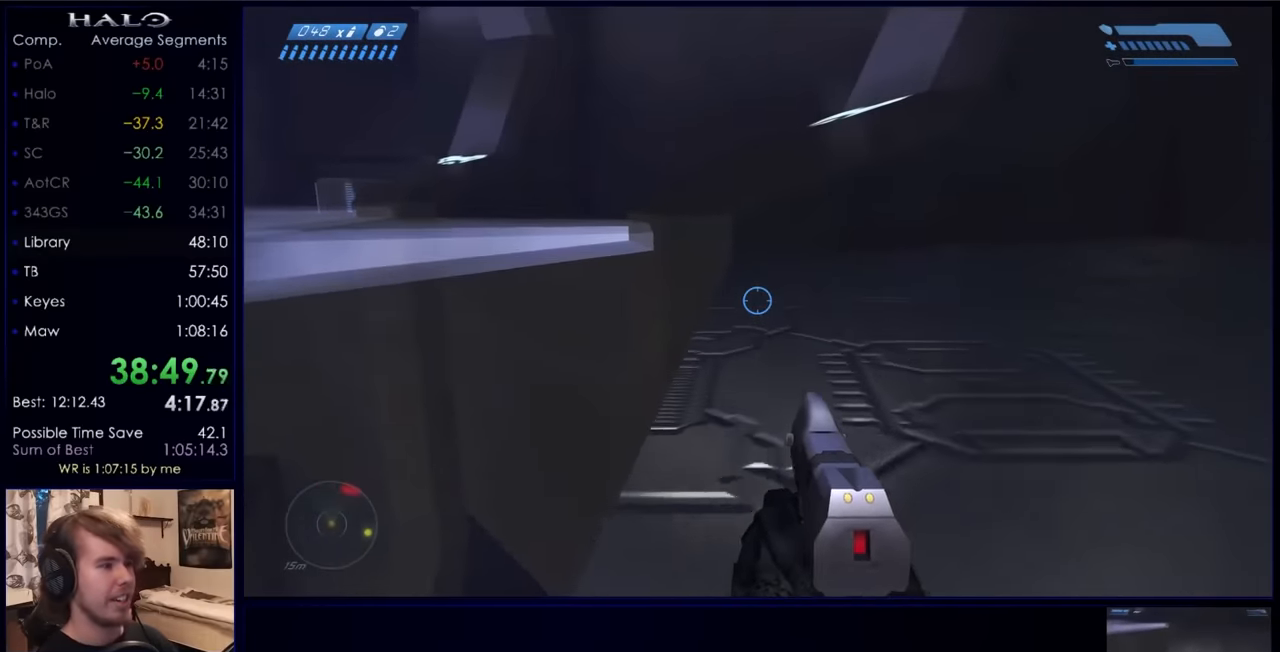
{"keys": ["w"], "mouse": [], "events": [[133, "mouse_mb5", "up"]]}
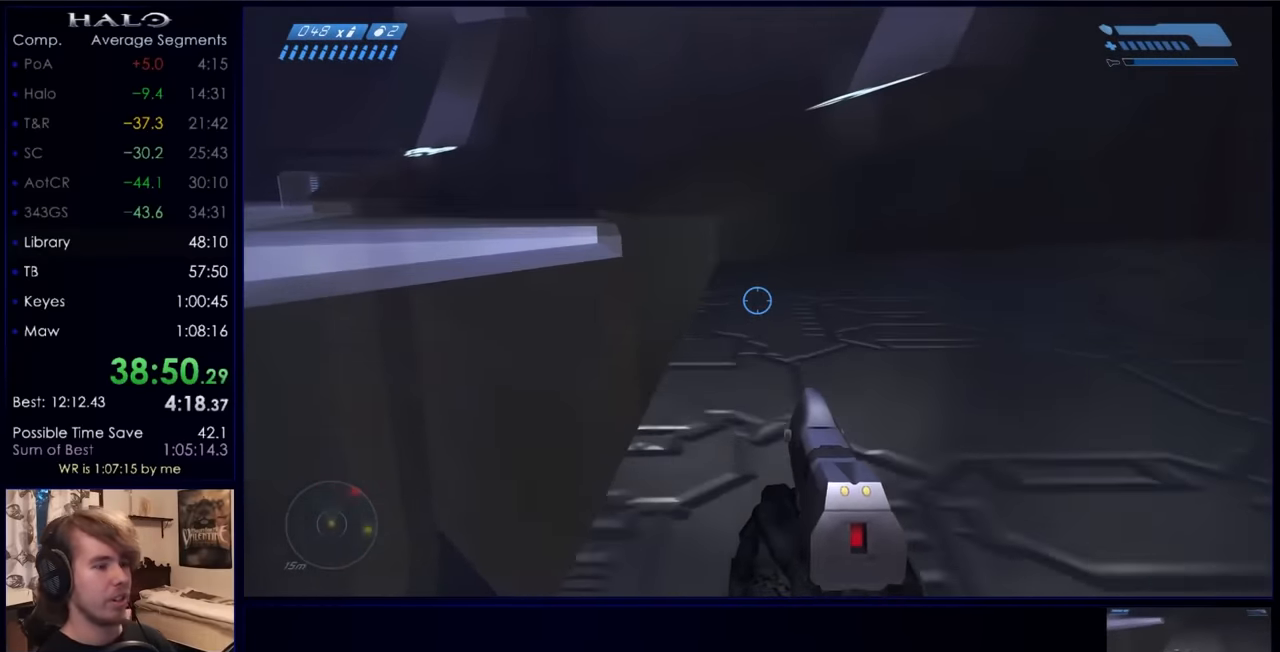
{"keys": ["w"], "mouse": [], "events": []}